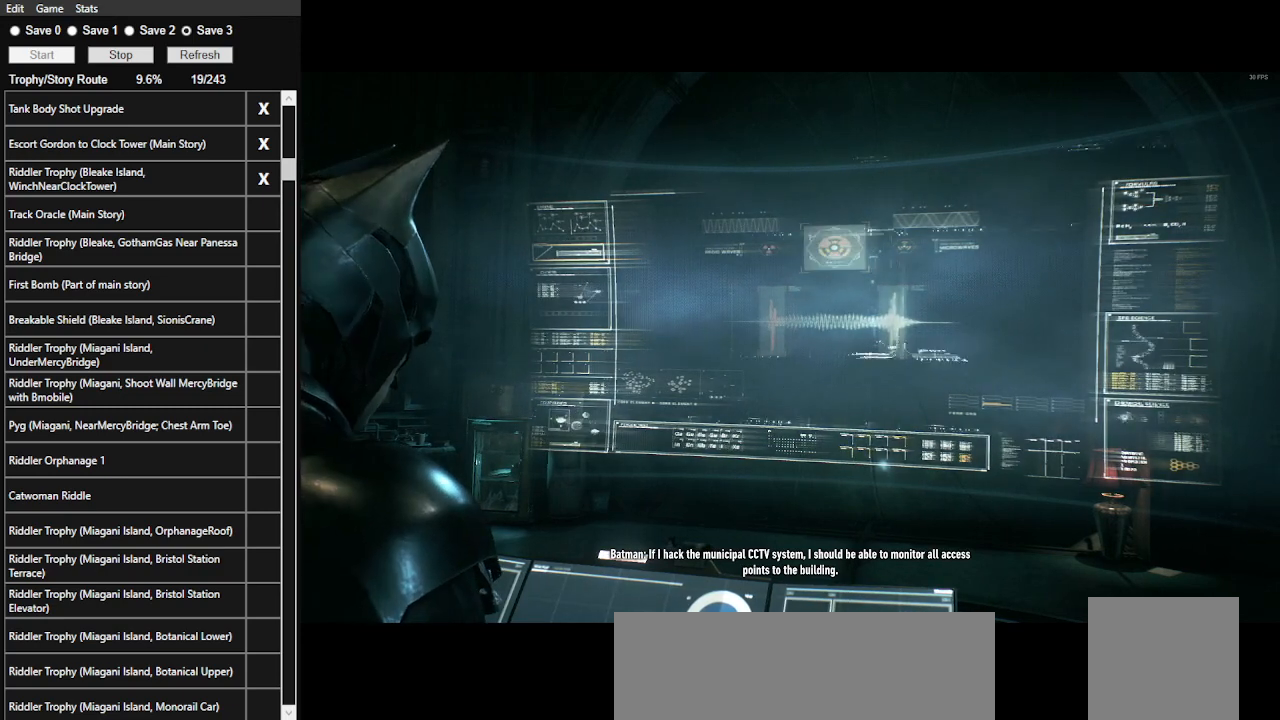
Gameplay with keyboard and mouse; each line is a JSON object with the keys and mouse buttons held at the frame after it. "events" lists presses ("down") and releases ("up") of ".", "/", "0", "1", "2", "3", "4", "5", "6", "7", "8", "9", "a", "alt_l", "alt_r", "b", "backslash", "backspace", "c", "caps_lock", "comma", "ctrl_l", "ctrl_r", "d", "e", "equals", "f", "g", "h", "i", "j", "k", "l", "lbracket", "m", "minus", "n", "o", "p", "q", "quote", "r", "rbracket", "return", "s", "semicolon", "shift_l", "shift_r", "space", "super_l", "super_r", "t", "tab", "tilde", "u", "v", "w", "x", "y", "z", "mouse_left", "mouse_wheel" and "mouse_right" between this image and that frame as [ms after this image, input, new state], when the widget could be followed in between. "mouse_left", "mouse_wheel", "mouse_right" = the "left", "wheel", "right" buttons of the "mouse" list. No other keys are recorded. "wheel" means that the mouse wheel is clicked or scrolled. Not read: mouse_move.
{"keys": ["d"], "mouse": [], "events": [[500, "d", "down"]]}
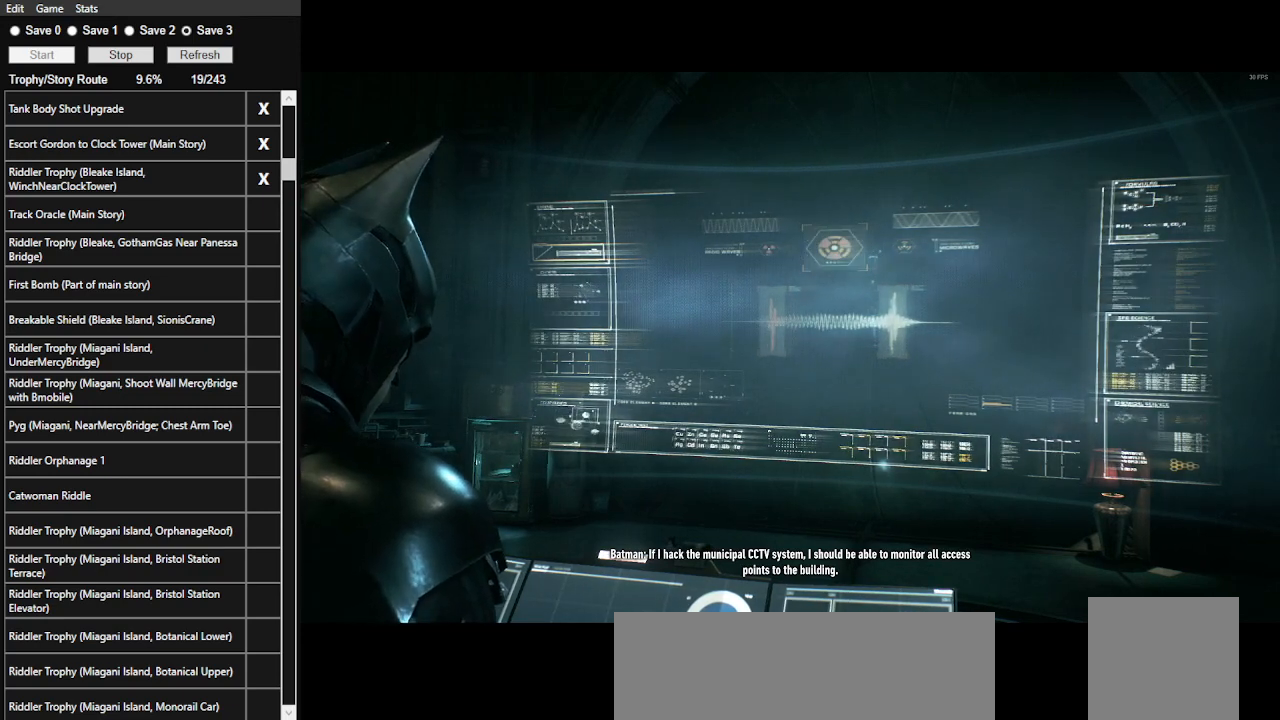
{"keys": ["d"], "mouse": [], "events": [[167, "d", "up"], [367, "d", "down"]]}
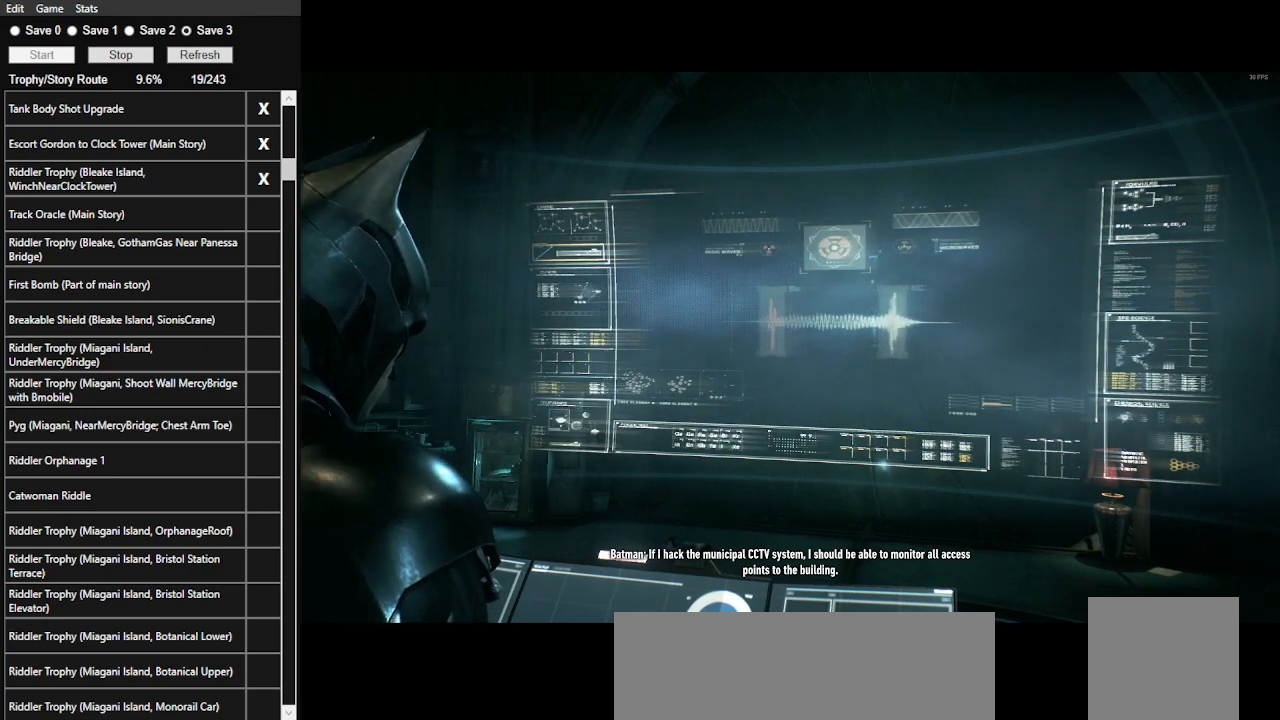
{"keys": [], "mouse": [], "events": [[33, "d", "up"], [233, "d", "down"], [367, "d", "up"]]}
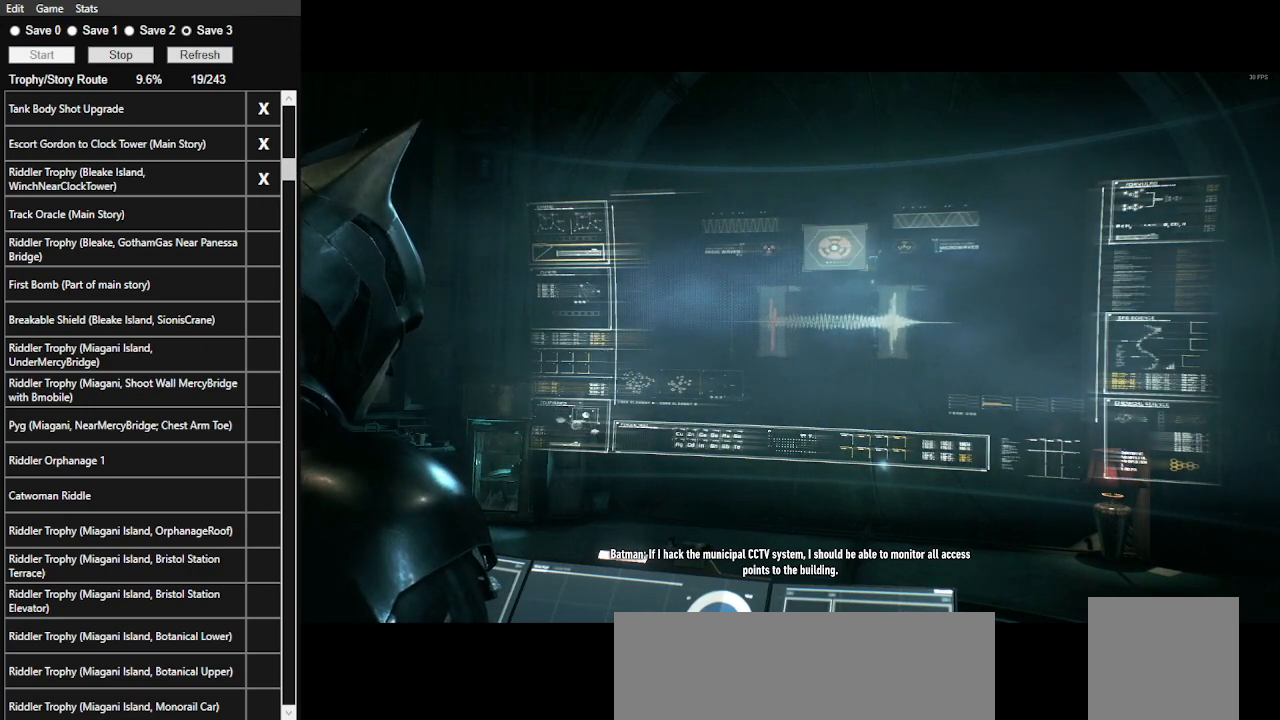
{"keys": [], "mouse": [], "events": [[33, "d", "down"], [167, "d", "up"], [300, "d", "down"], [433, "d", "up"]]}
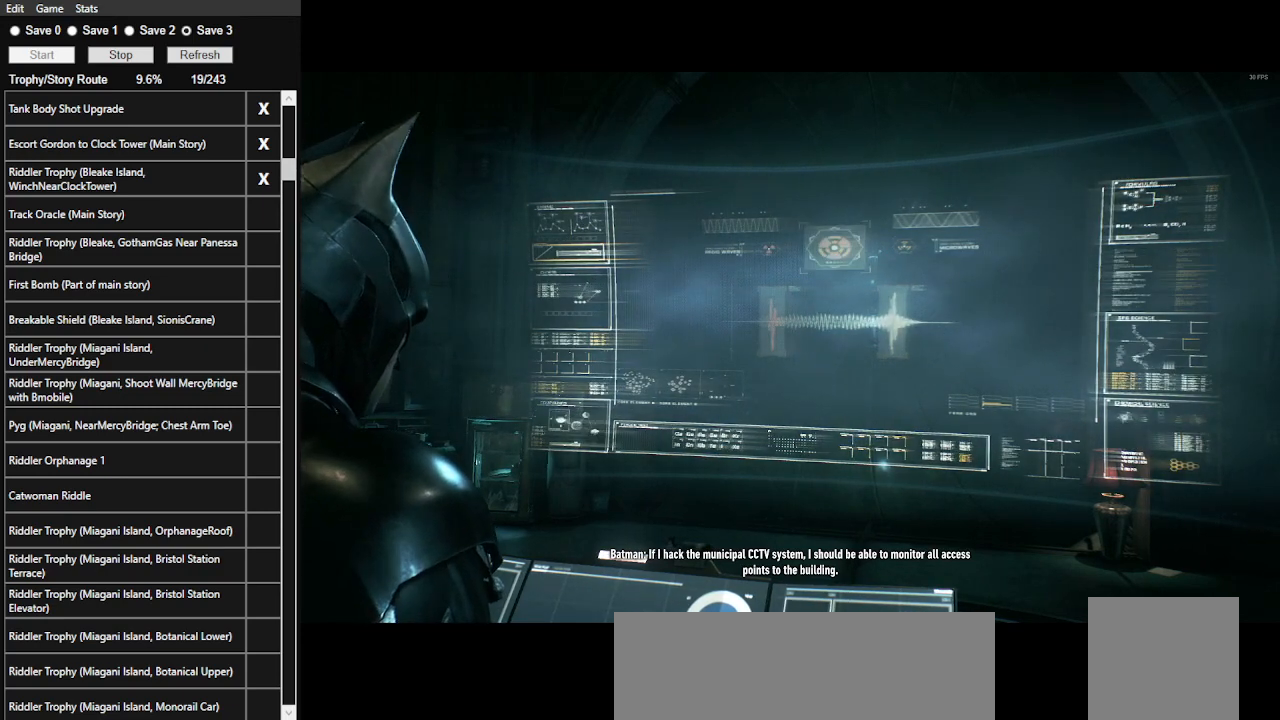
{"keys": [], "mouse": [], "events": []}
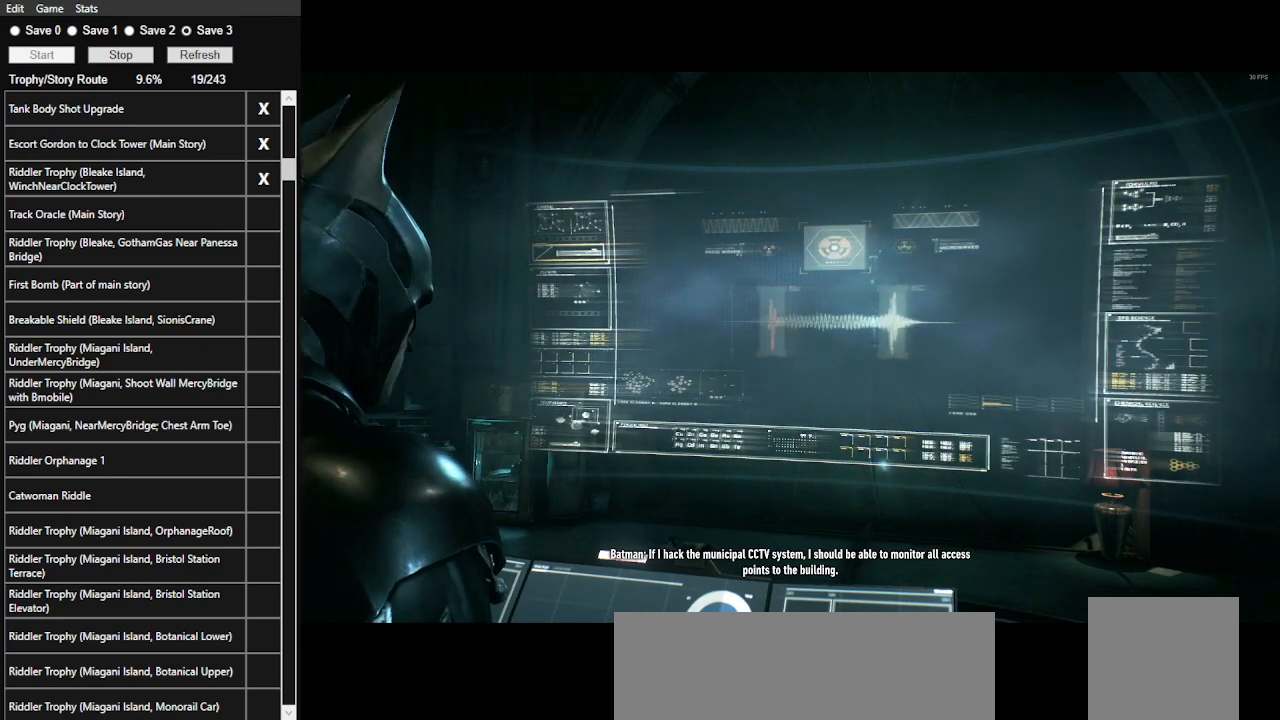
{"keys": [], "mouse": [], "events": [[333, "d", "down"], [467, "d", "up"]]}
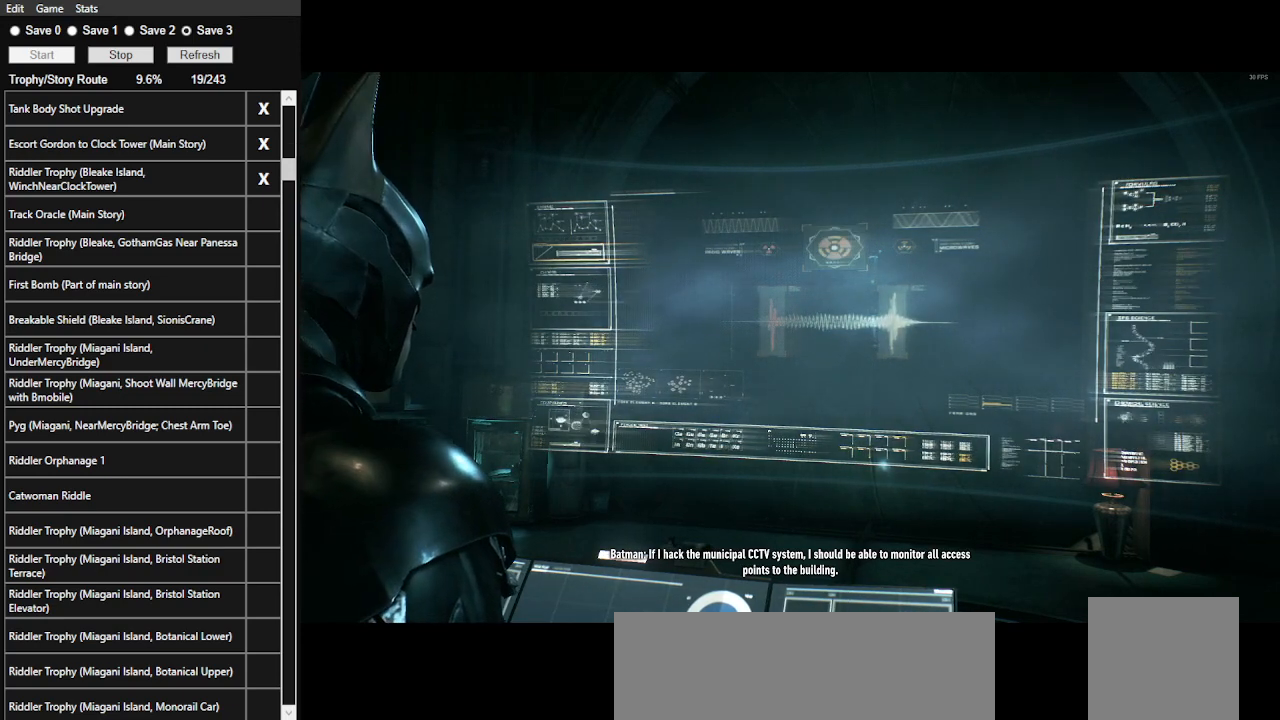
{"keys": ["d"], "mouse": [], "events": [[200, "d", "down"], [367, "d", "up"], [500, "d", "down"]]}
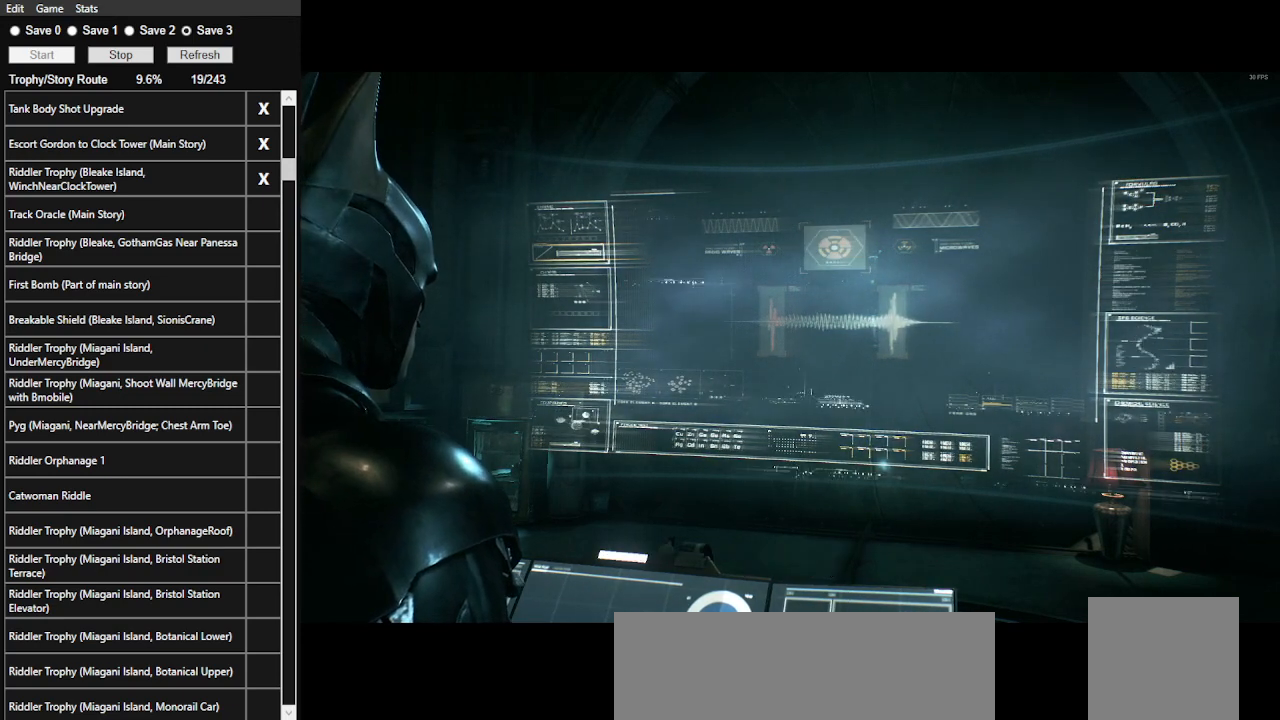
{"keys": ["d"], "mouse": [], "events": [[167, "d", "up"], [267, "d", "down"], [400, "d", "up"], [500, "d", "down"]]}
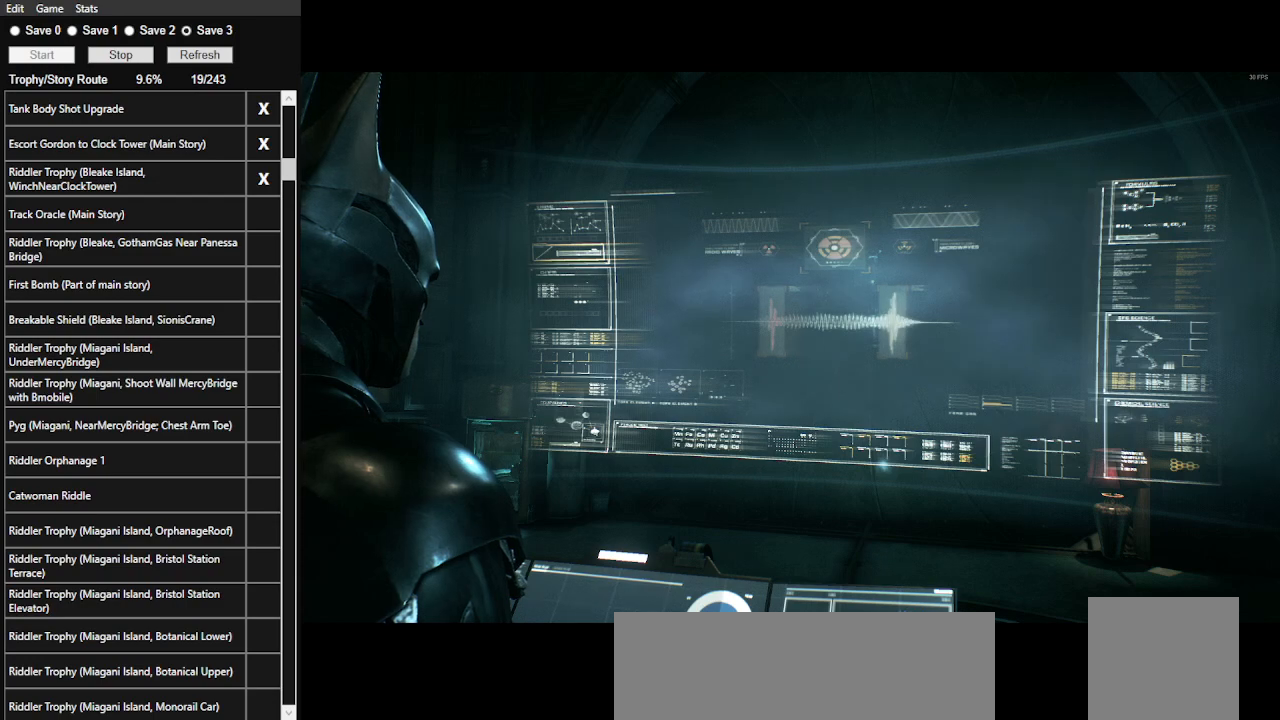
{"keys": ["d"], "mouse": [], "events": [[167, "d", "up"], [200, "d", "down"], [333, "d", "up"], [433, "d", "down"]]}
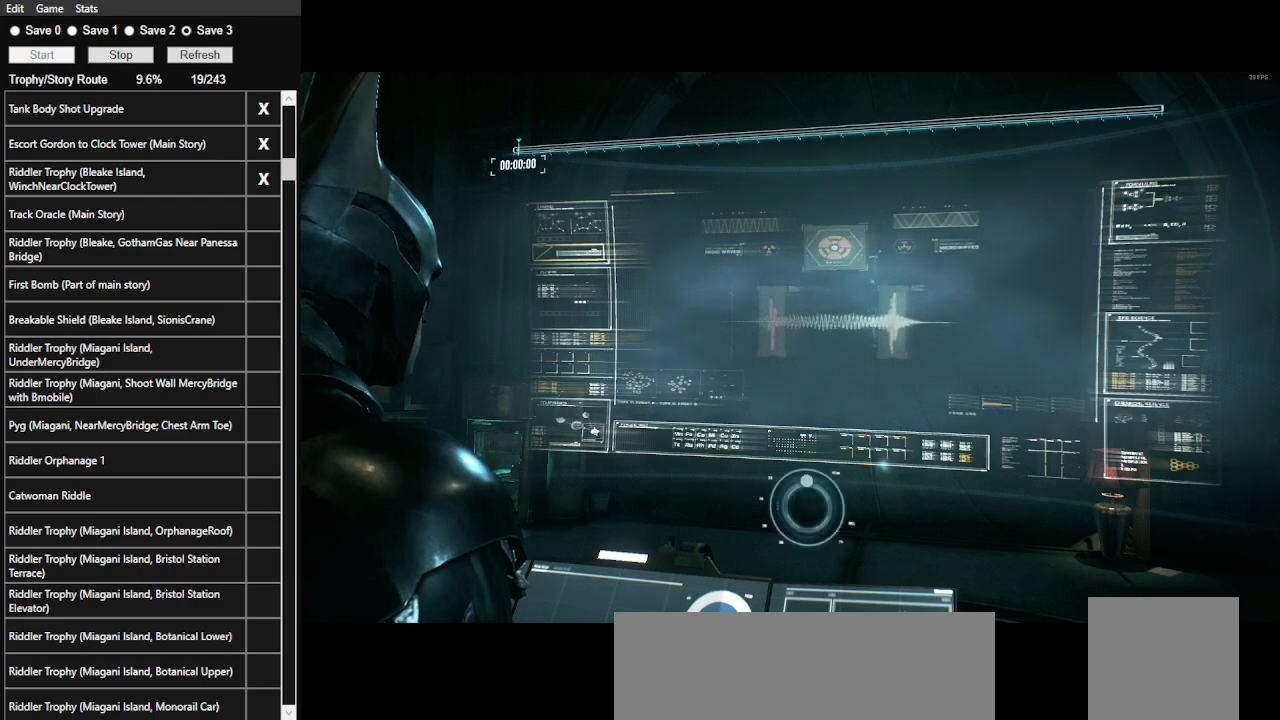
{"keys": ["d"], "mouse": [], "events": [[67, "d", "up"], [100, "d", "down"], [200, "d", "up"], [267, "d", "down"], [400, "d", "up"], [433, "d", "down"]]}
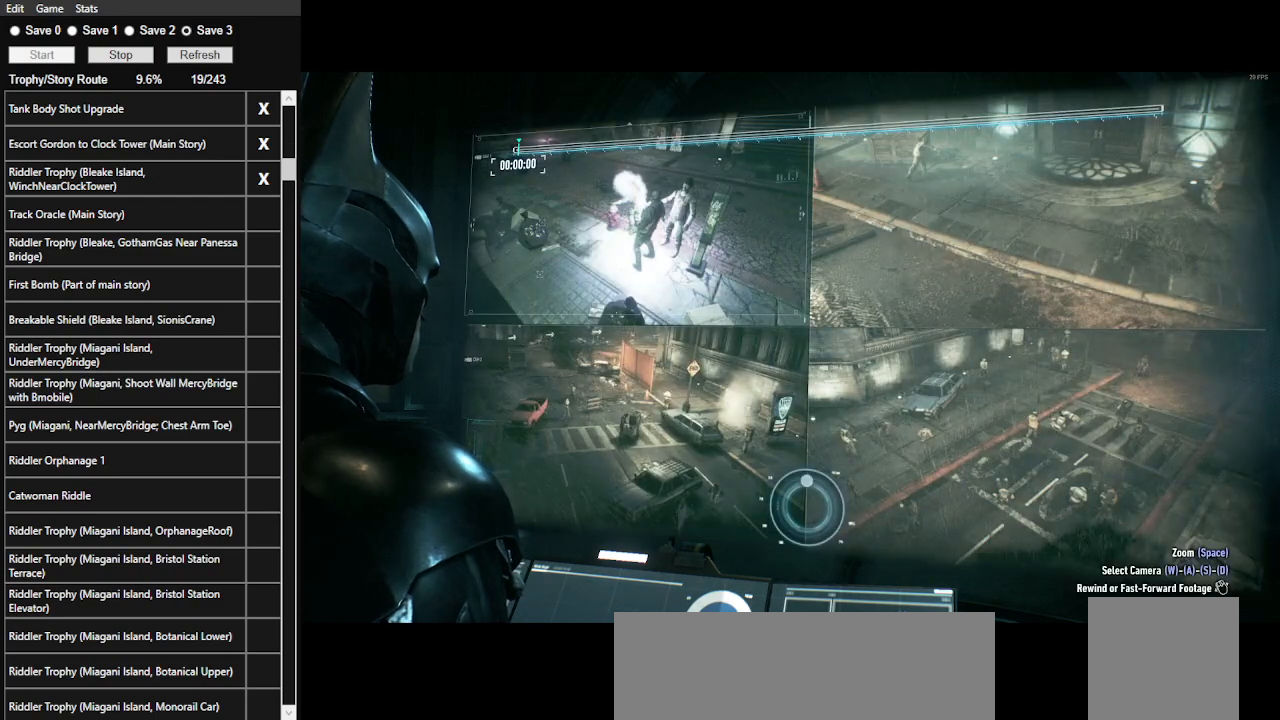
{"keys": ["d"], "mouse": [], "events": [[67, "d", "up"], [133, "d", "down"], [267, "d", "up"], [300, "d", "down"]]}
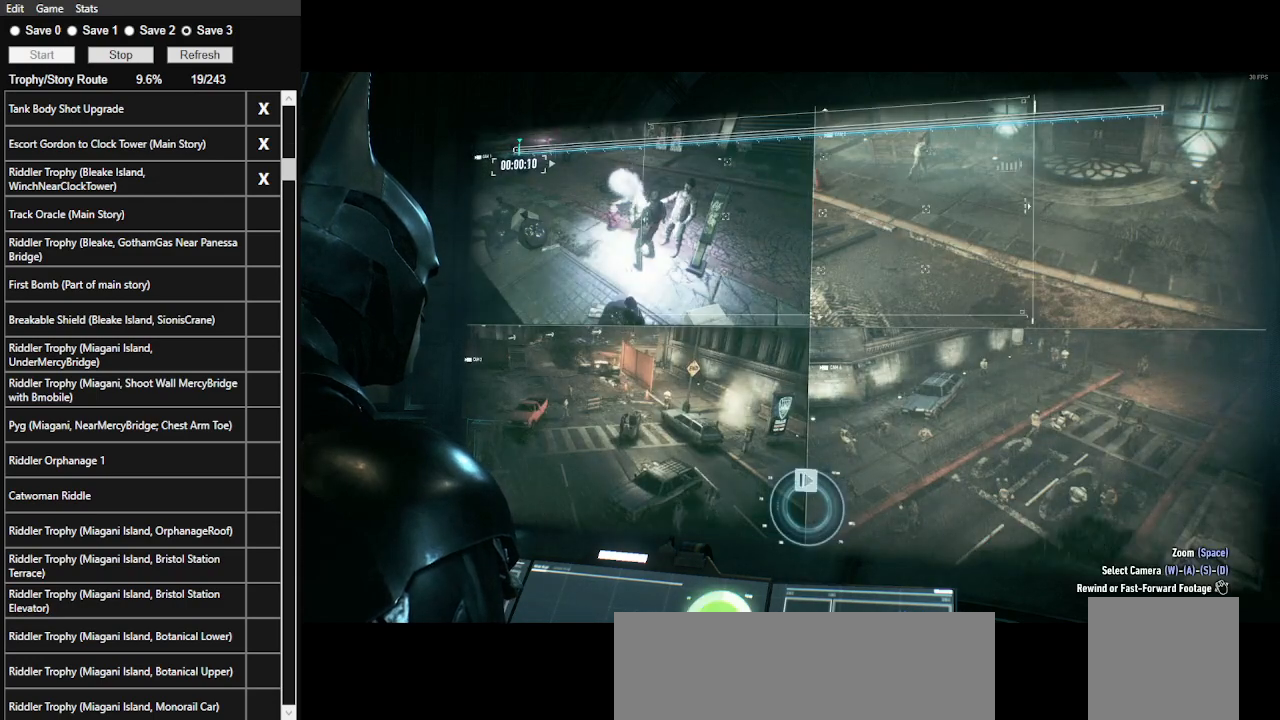
{"keys": ["s"], "mouse": [], "events": [[133, "d", "up"], [233, "space", "down"], [433, "space", "up"], [500, "s", "down"]]}
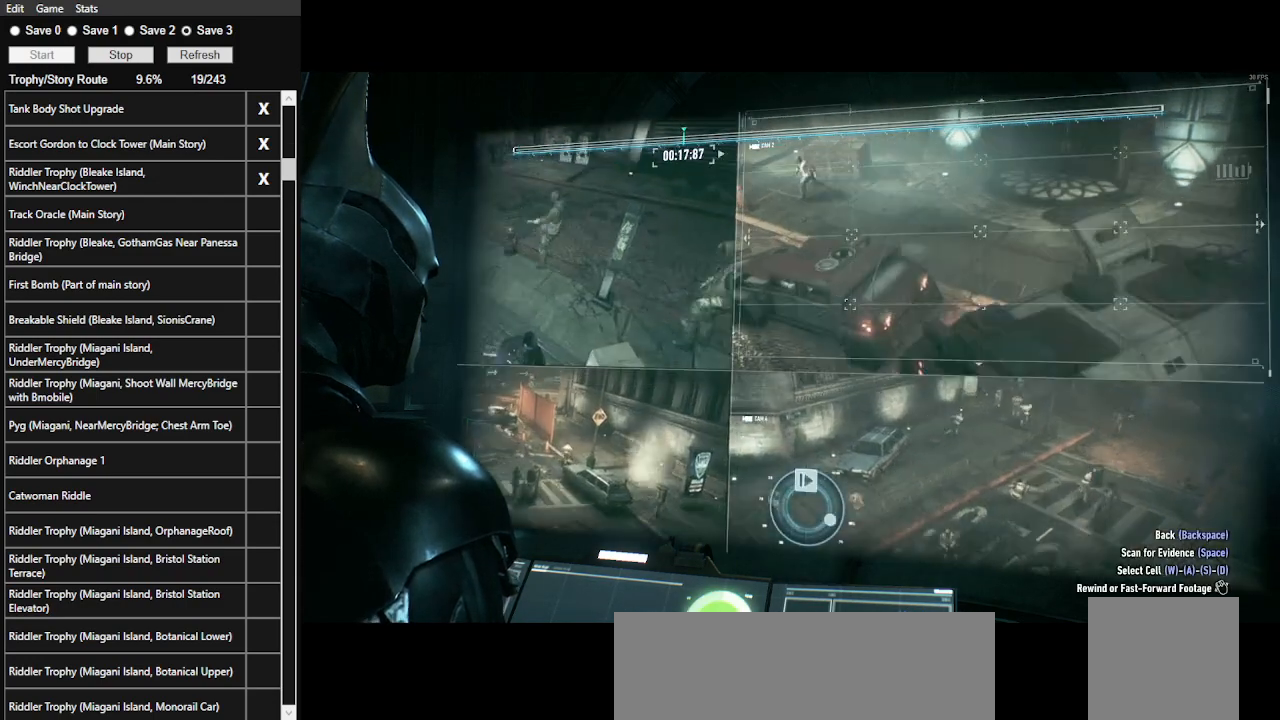
{"keys": ["s"], "mouse": [], "events": [[167, "s", "up"], [200, "s", "down"], [300, "s", "up"], [333, "s", "down"]]}
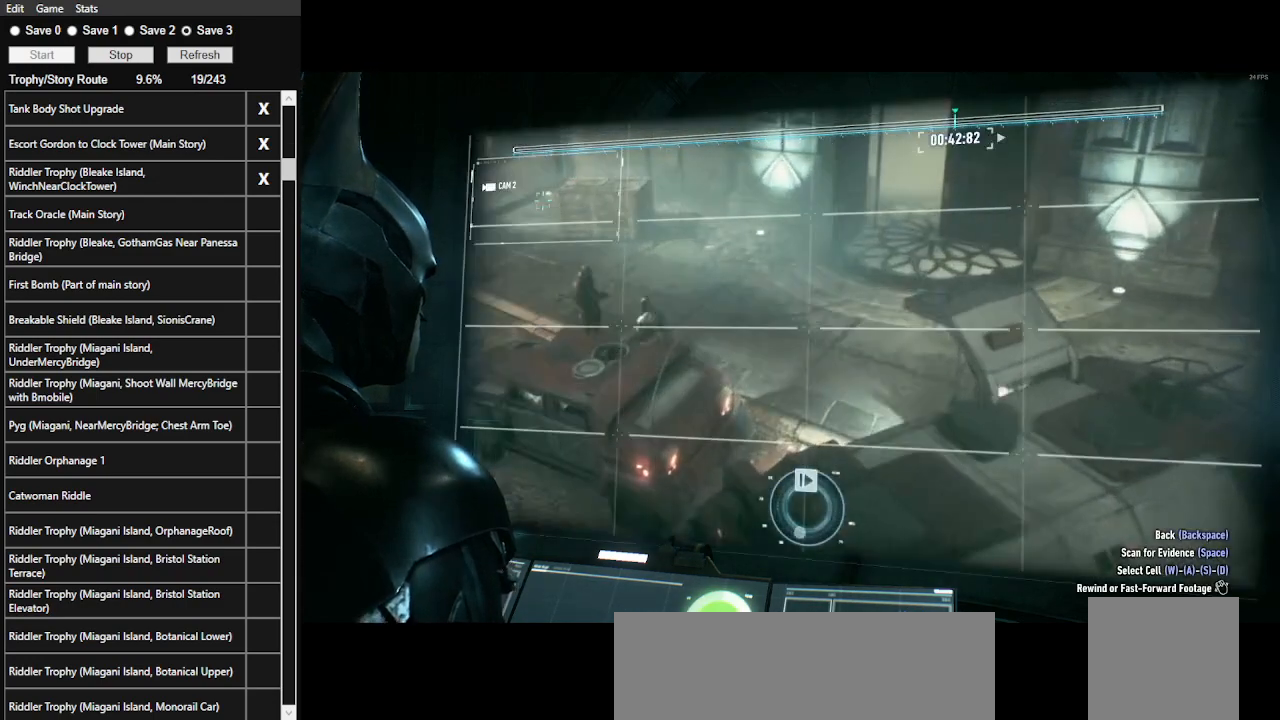
{"keys": ["s"], "mouse": [], "events": [[33, "s", "up"], [367, "s", "down"]]}
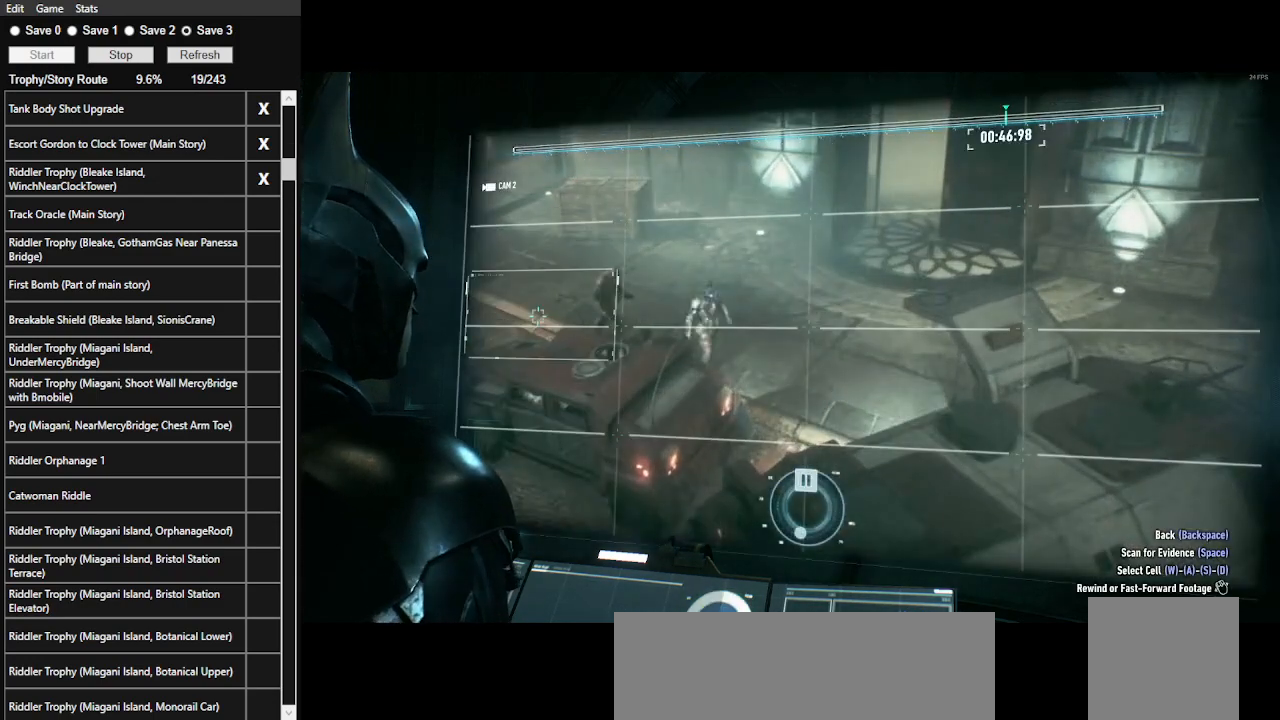
{"keys": [], "mouse": [], "events": [[133, "s", "up"]]}
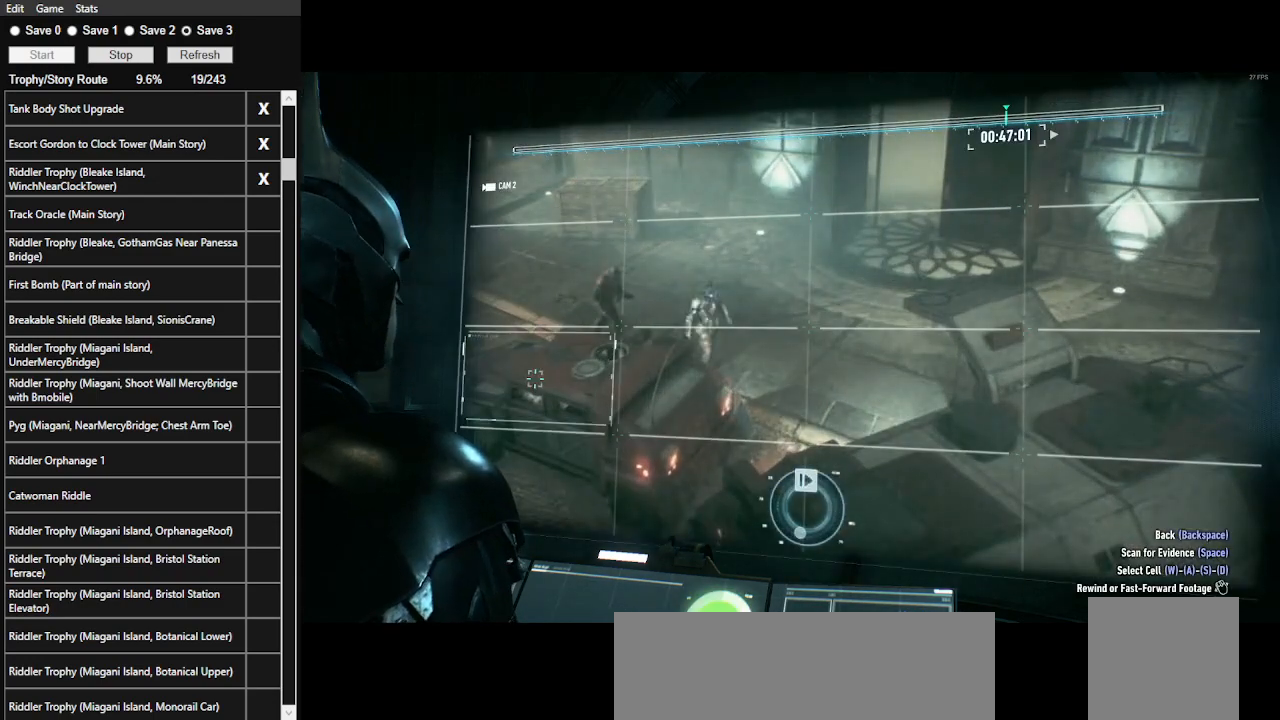
{"keys": [], "mouse": [], "events": [[167, "space", "down"], [300, "space", "up"]]}